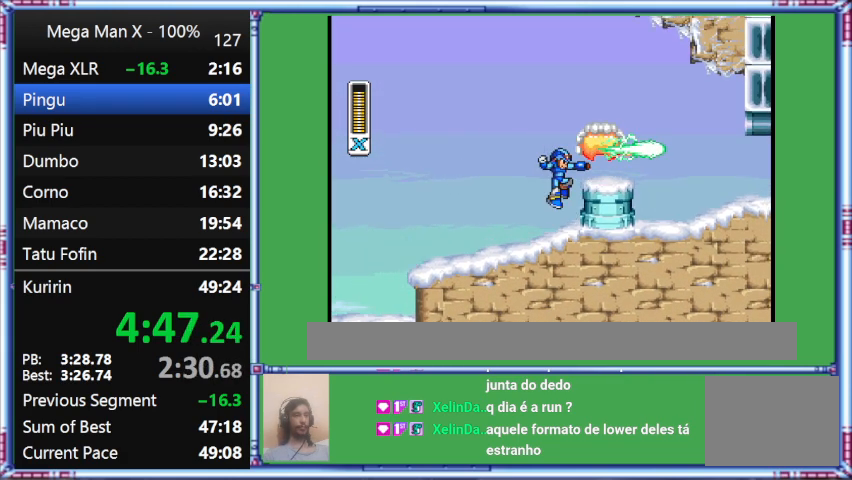
Gameplay with a controller (Nintendo layout); each line is a JSON object with the inputs held at the frame after it. "events" lists button and stick changes between this image and that frame as [ms after this image, input, new state], when the widget could be followed in between. Not read: L3 R3.
{"buttons": ["B", "Y", "DPAD_RIGHT"], "events": [[133, "B", "down"], [133, "DPAD_RIGHT", "up"], [433, "DPAD_RIGHT", "down"]]}
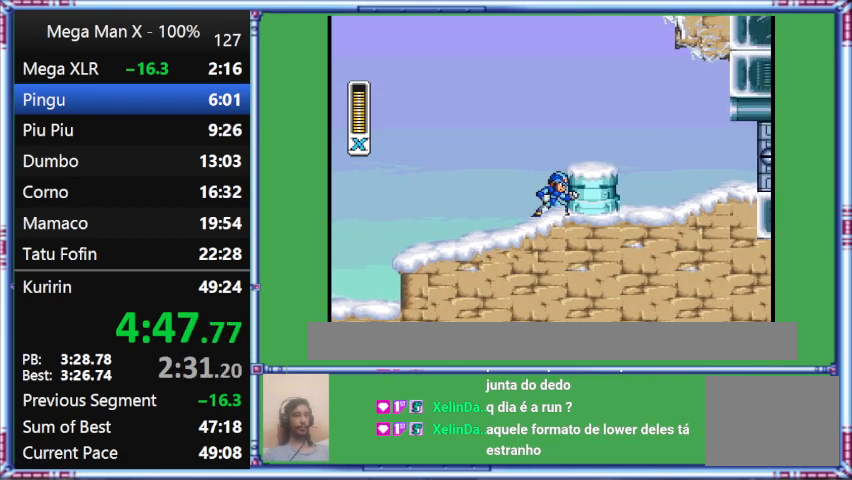
{"buttons": ["B", "Y", "DPAD_RIGHT"], "events": []}
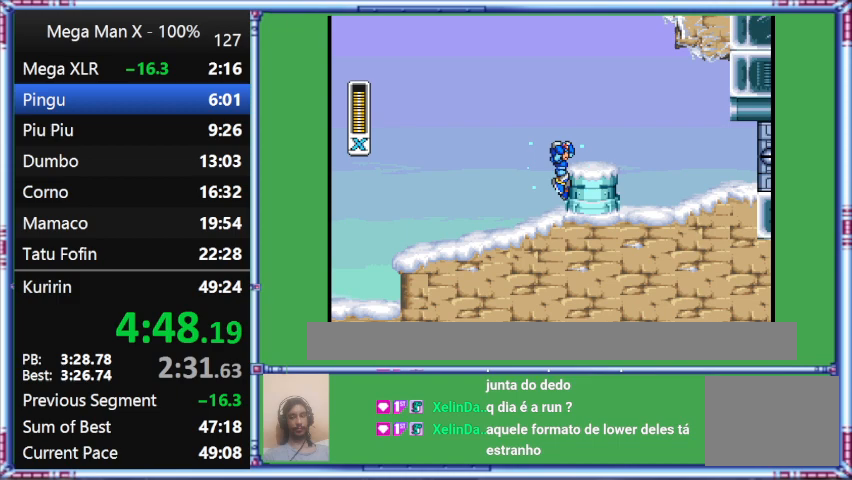
{"buttons": ["B", "Y", "DPAD_RIGHT"], "events": [[100, "B", "up"], [100, "L1", "down"], [433, "B", "down"], [433, "L1", "up"]]}
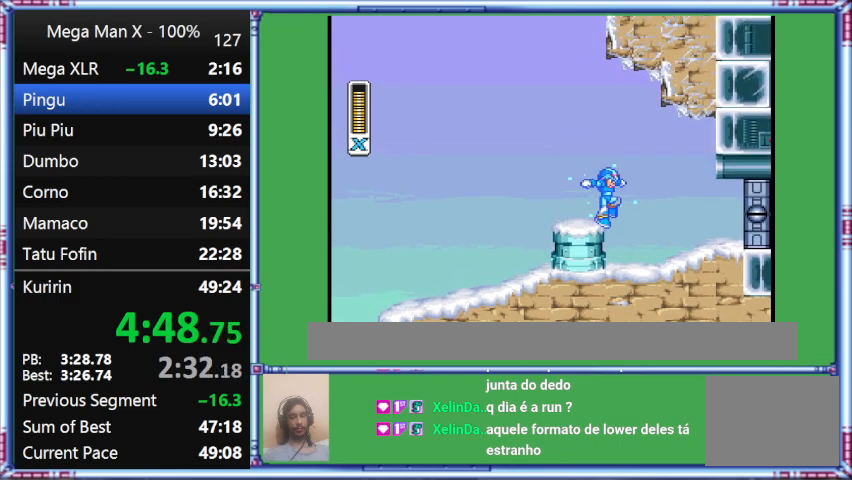
{"buttons": ["Y", "DPAD_RIGHT"], "events": [[200, "B", "up"]]}
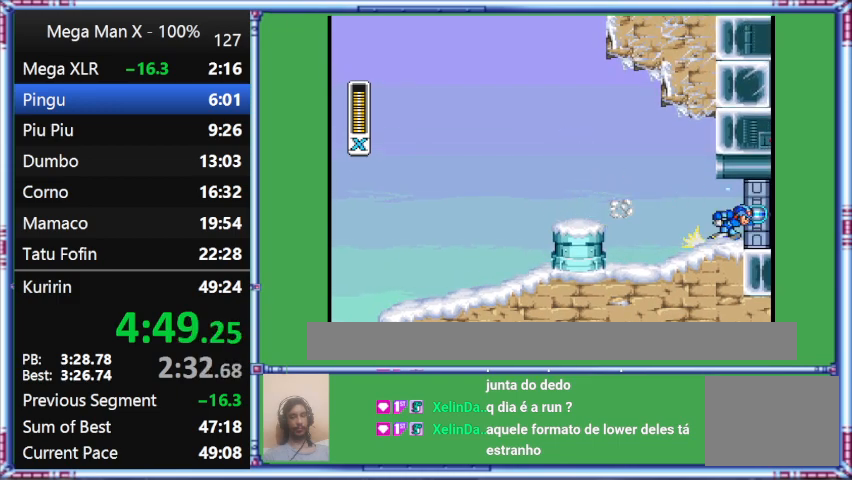
{"buttons": ["Y", "L1", "DPAD_RIGHT"], "events": [[433, "L1", "down"]]}
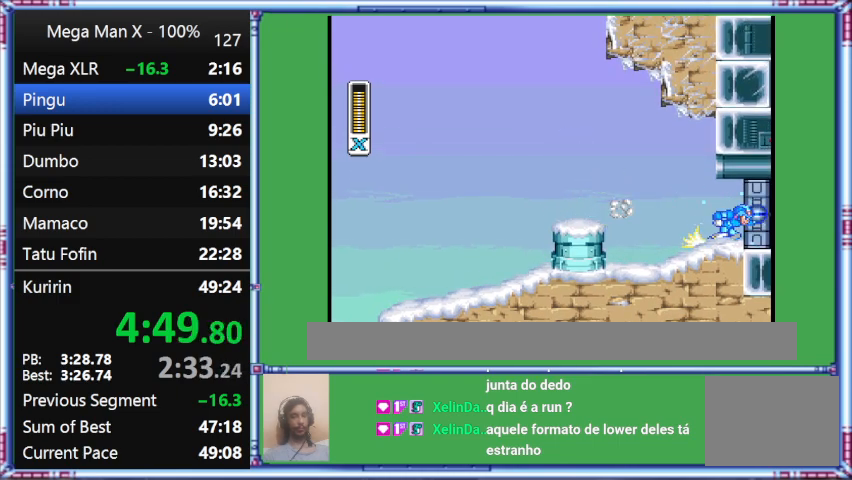
{"buttons": ["Y"], "events": [[400, "DPAD_RIGHT", "up"], [400, "L1", "up"]]}
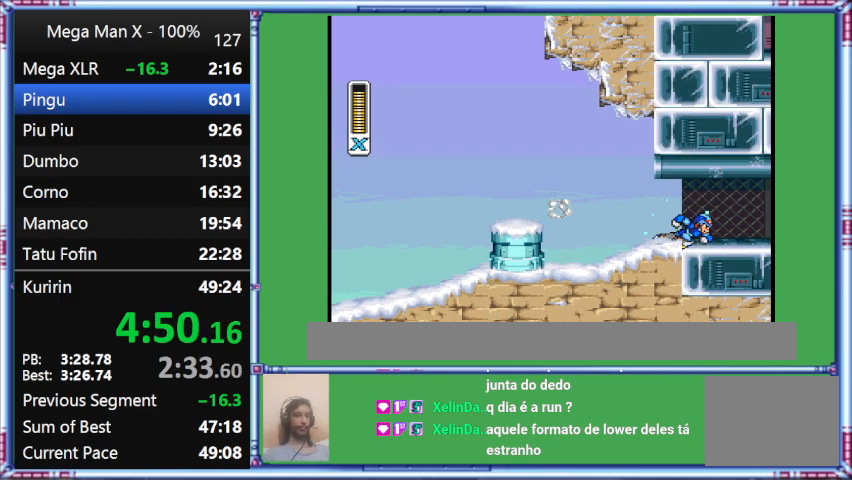
{"buttons": ["Y"], "events": []}
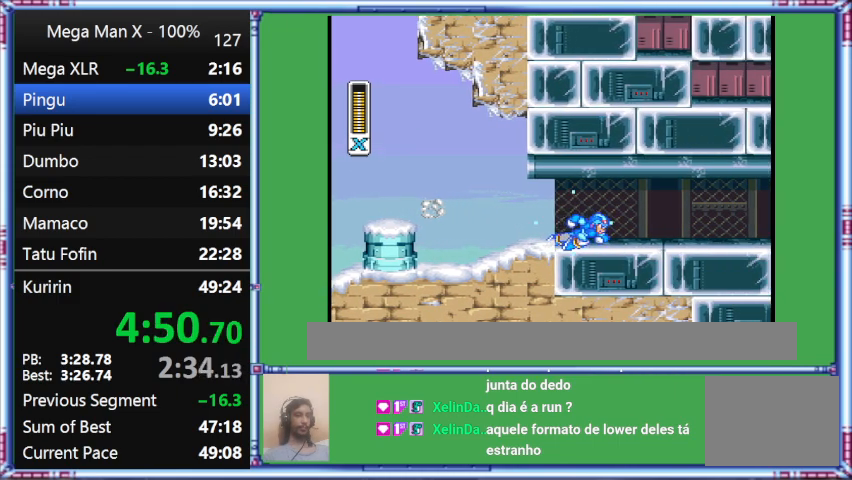
{"buttons": ["Y", "DPAD_RIGHT"], "events": [[333, "DPAD_RIGHT", "down"]]}
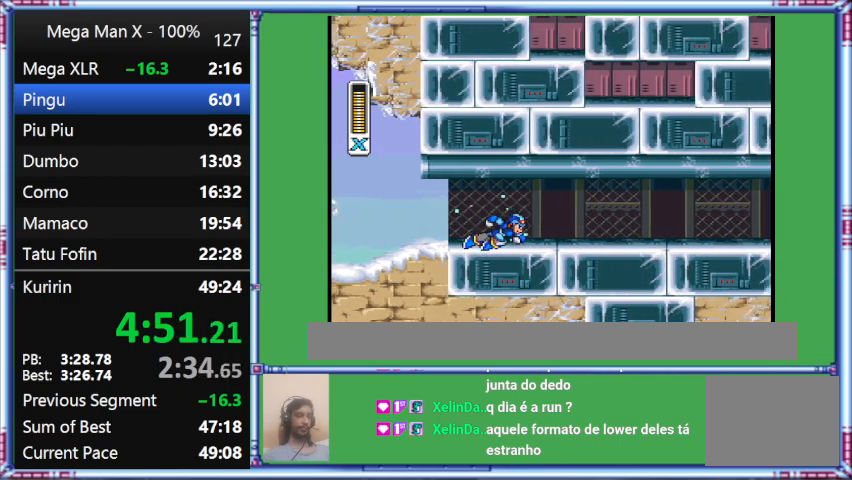
{"buttons": ["Y", "DPAD_RIGHT"], "events": []}
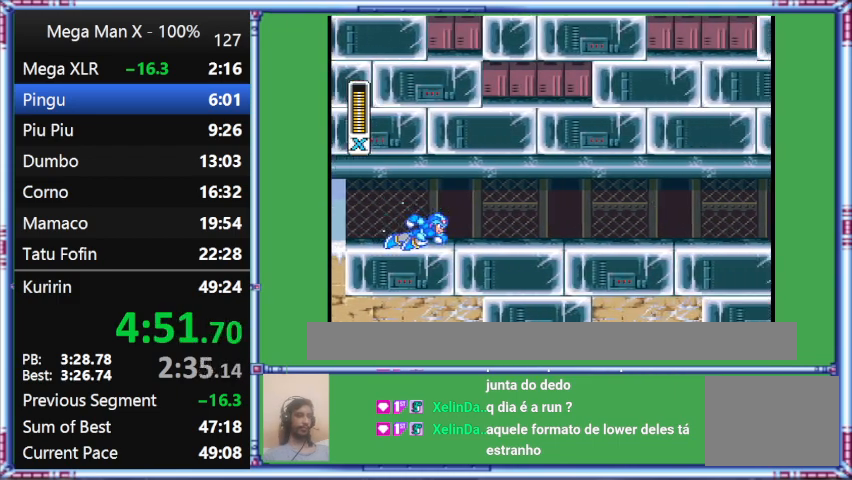
{"buttons": ["Y", "DPAD_RIGHT"], "events": []}
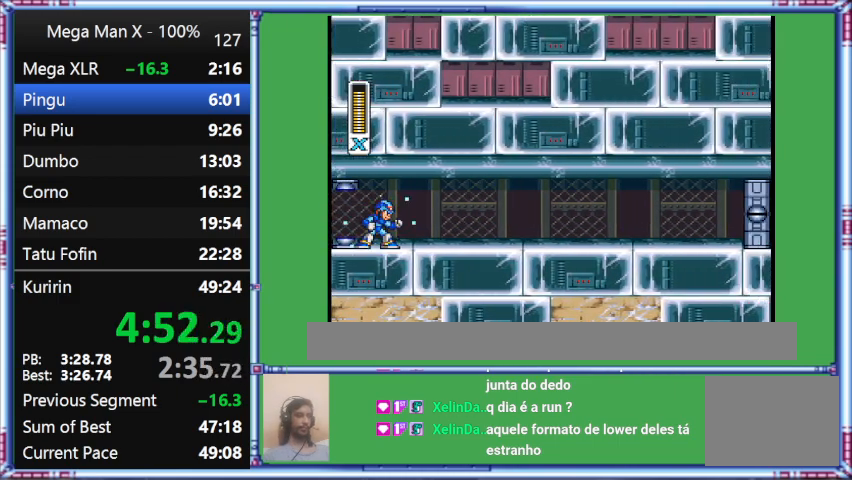
{"buttons": ["Y", "DPAD_RIGHT"], "events": []}
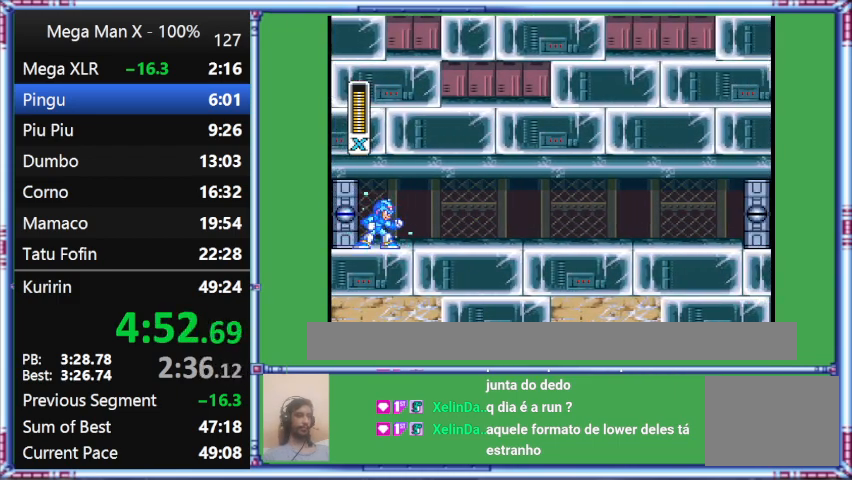
{"buttons": ["Y", "DPAD_RIGHT"], "events": []}
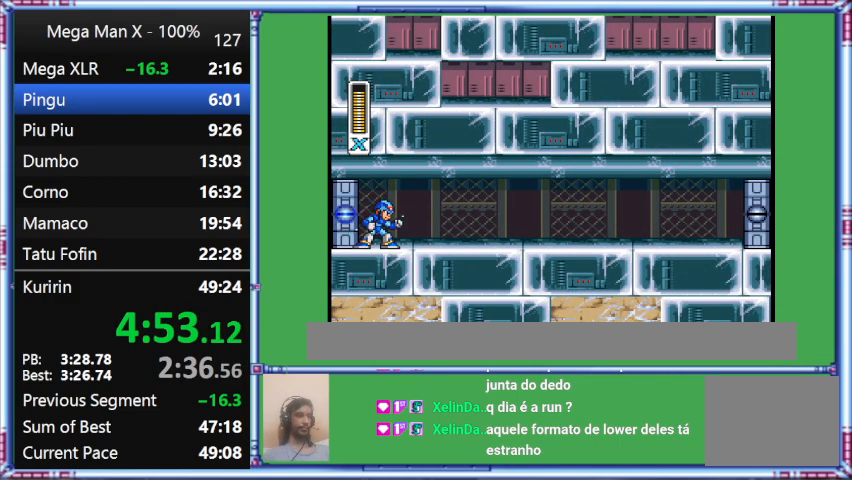
{"buttons": ["Y", "DPAD_RIGHT"], "events": []}
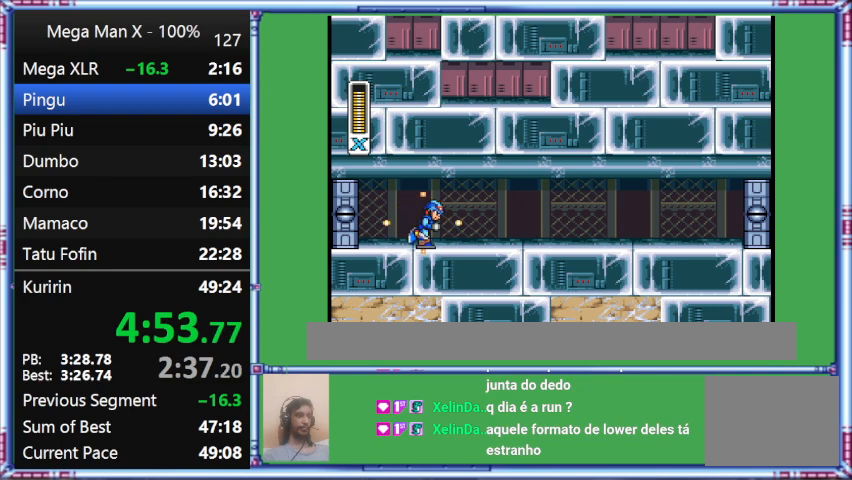
{"buttons": ["Y", "DPAD_RIGHT"], "events": []}
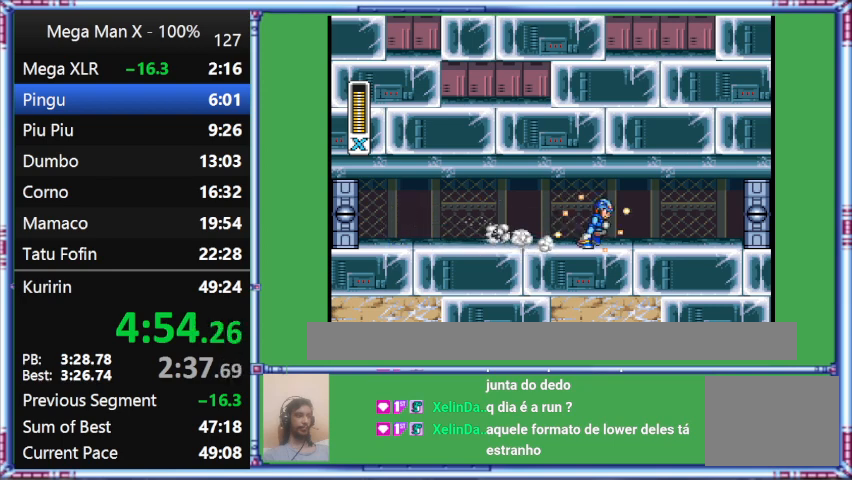
{"buttons": ["Y", "L1", "DPAD_RIGHT"], "events": [[33, "L1", "down"]]}
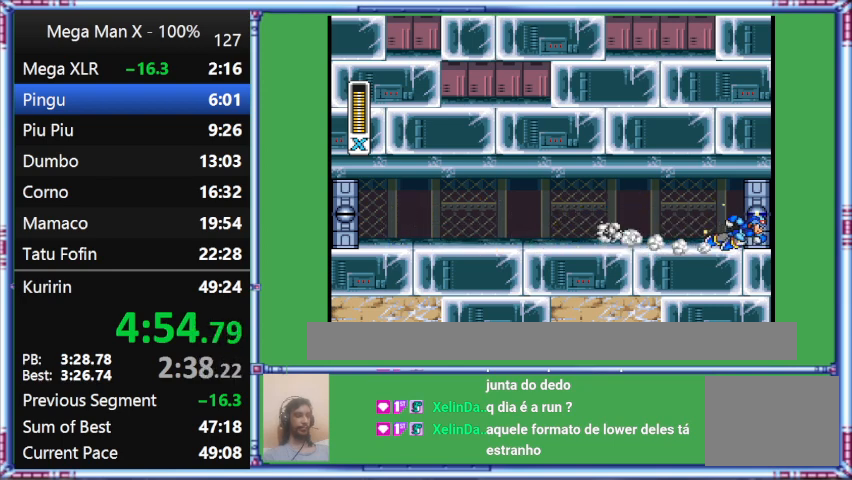
{"buttons": ["Y", "L1", "DPAD_RIGHT"], "events": []}
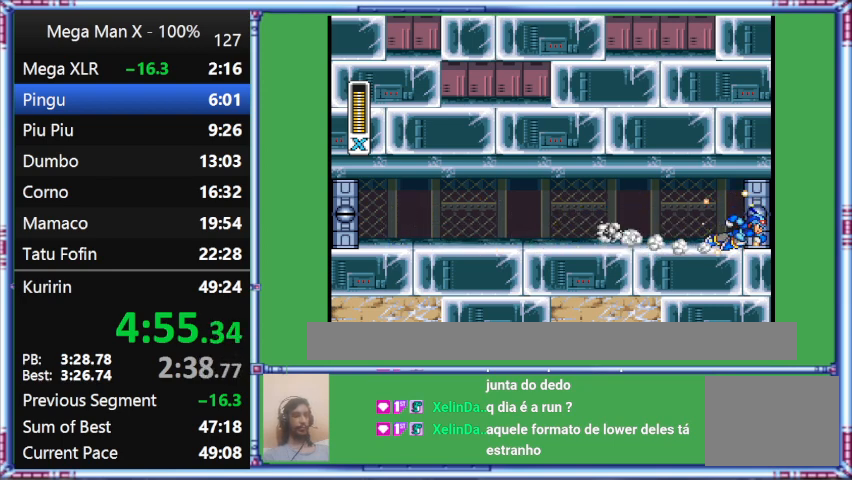
{"buttons": ["Y"], "events": [[200, "DPAD_RIGHT", "up"], [200, "L1", "up"]]}
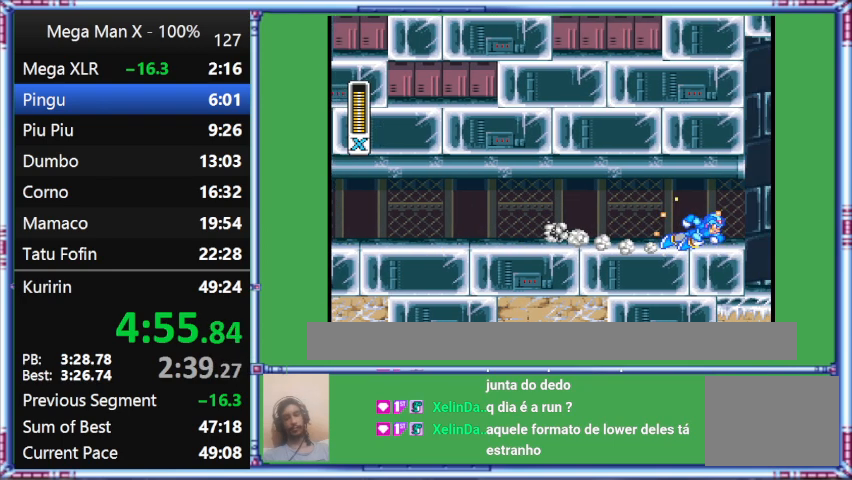
{"buttons": ["Y"], "events": []}
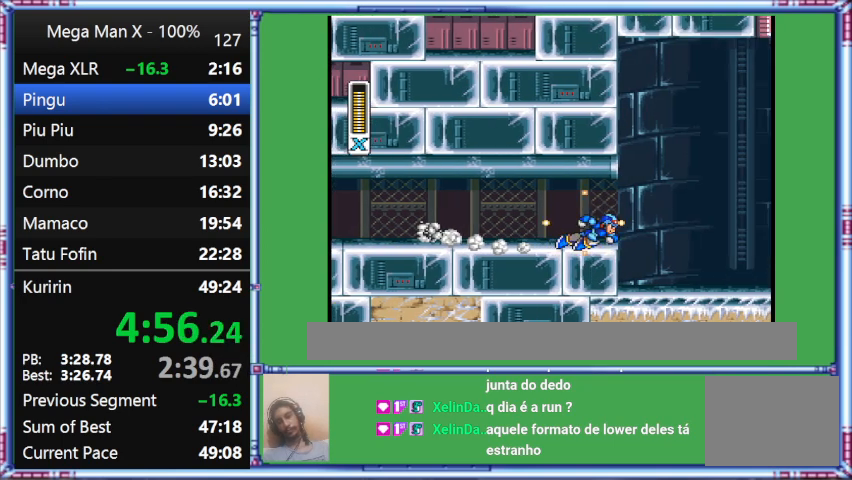
{"buttons": ["Y"], "events": []}
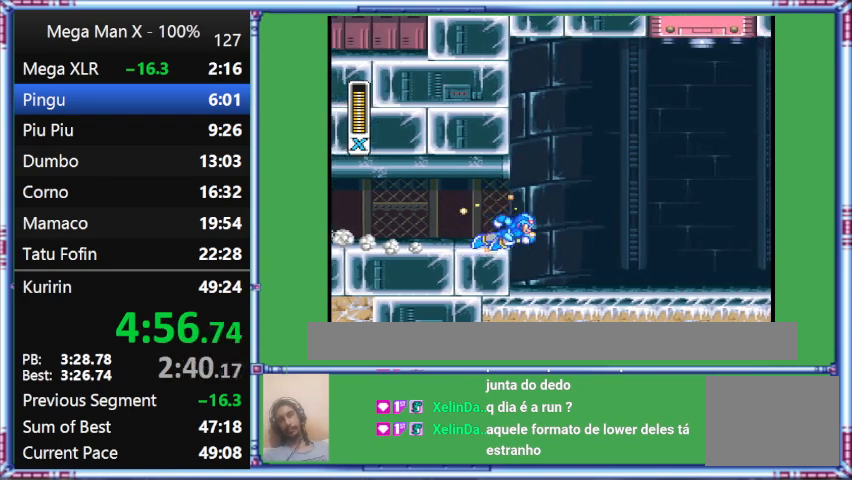
{"buttons": ["Y"], "events": []}
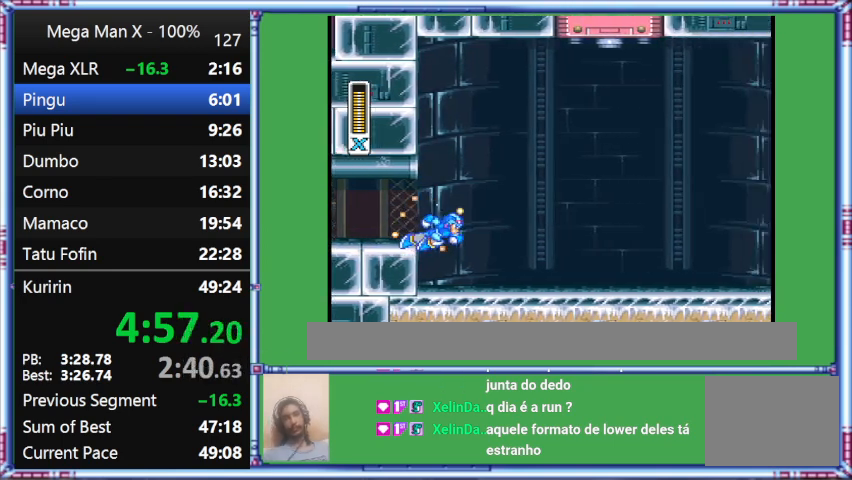
{"buttons": ["Y"], "events": []}
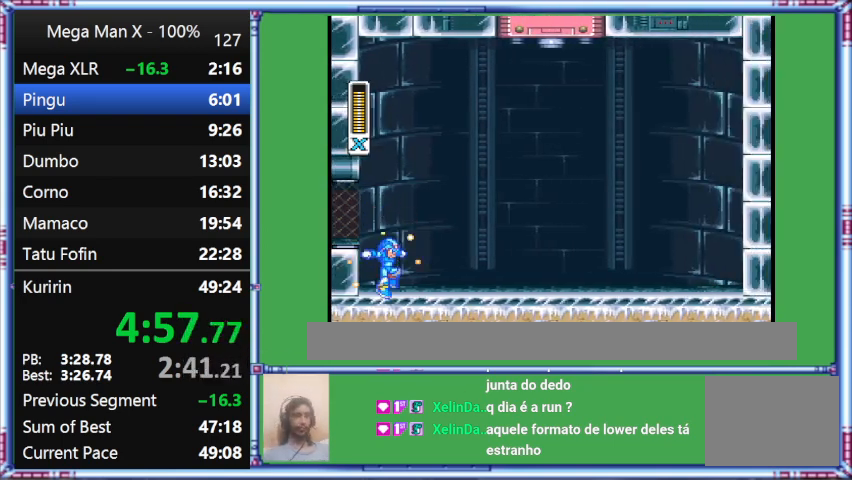
{"buttons": ["Y"], "events": []}
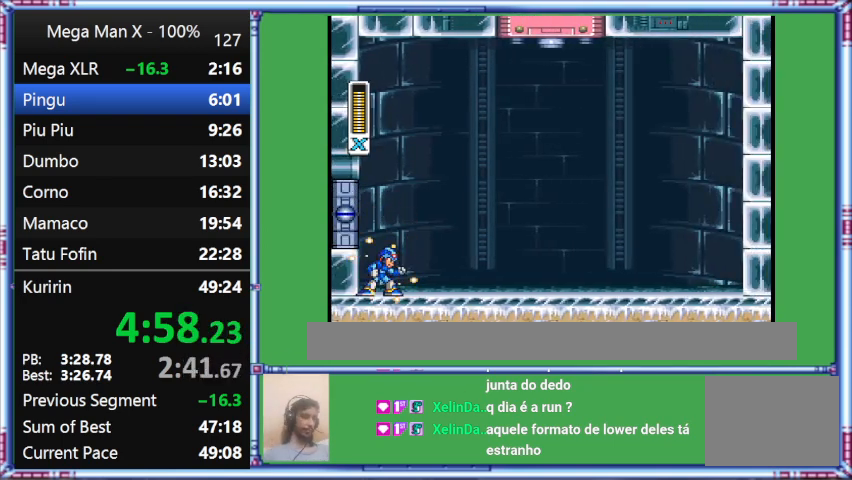
{"buttons": ["Y"], "events": []}
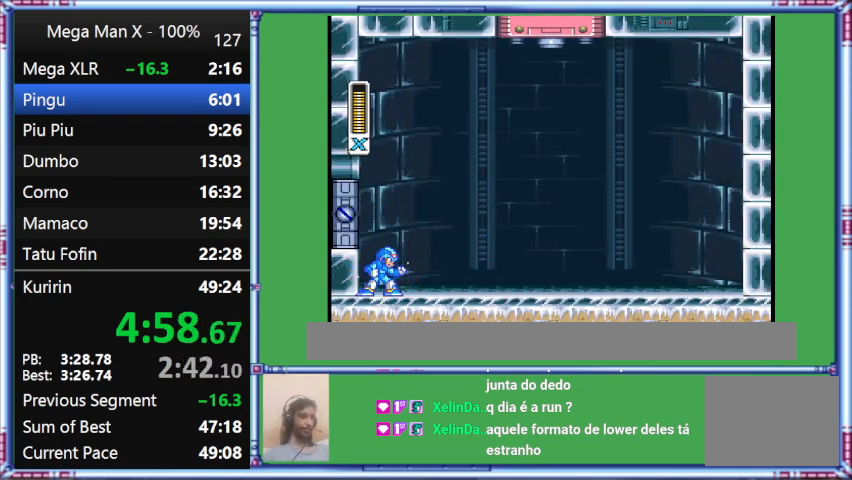
{"buttons": ["Y"], "events": []}
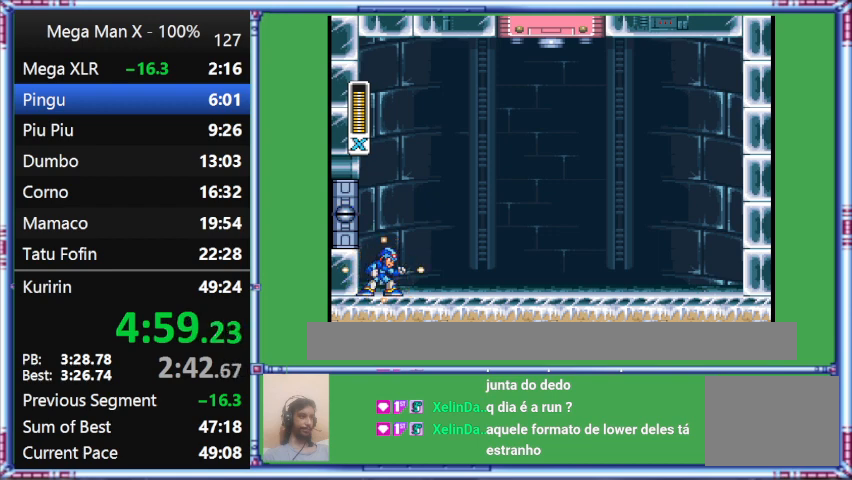
{"buttons": ["Y"], "events": []}
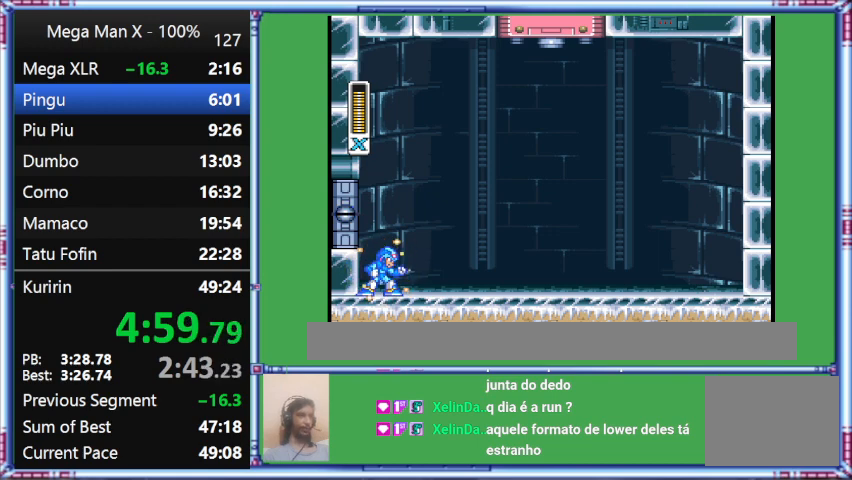
{"buttons": ["Y"], "events": []}
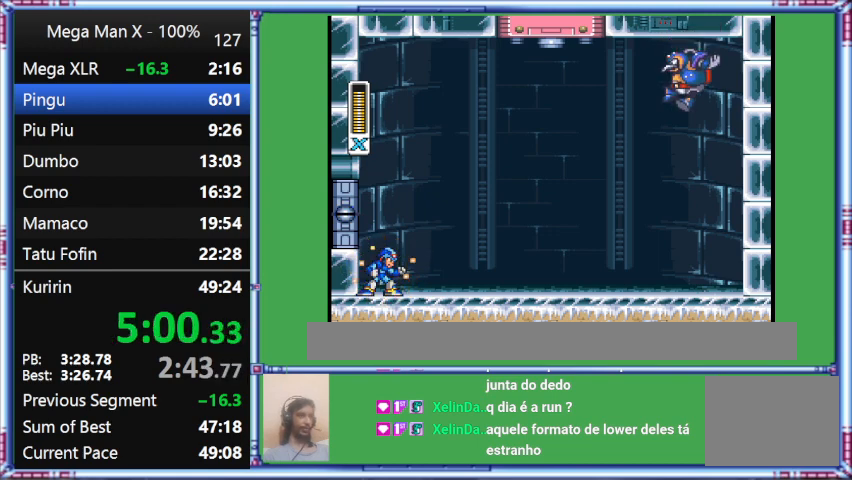
{"buttons": ["Y"], "events": []}
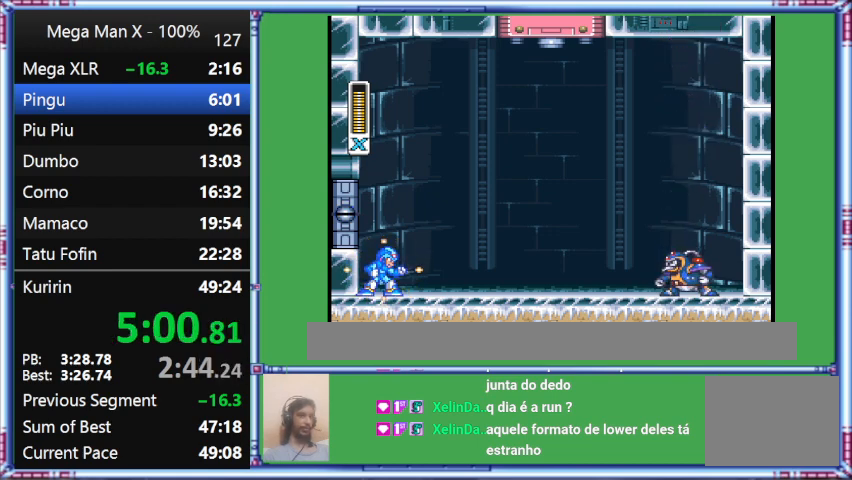
{"buttons": ["Y"], "events": []}
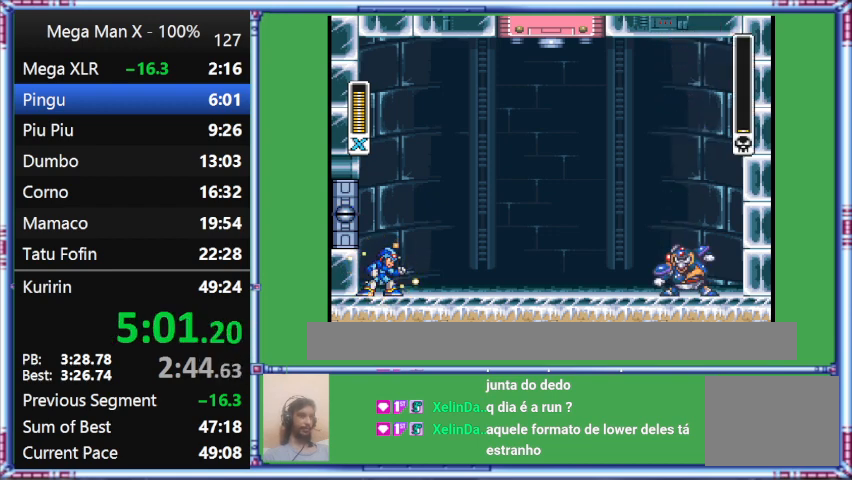
{"buttons": ["Y"], "events": []}
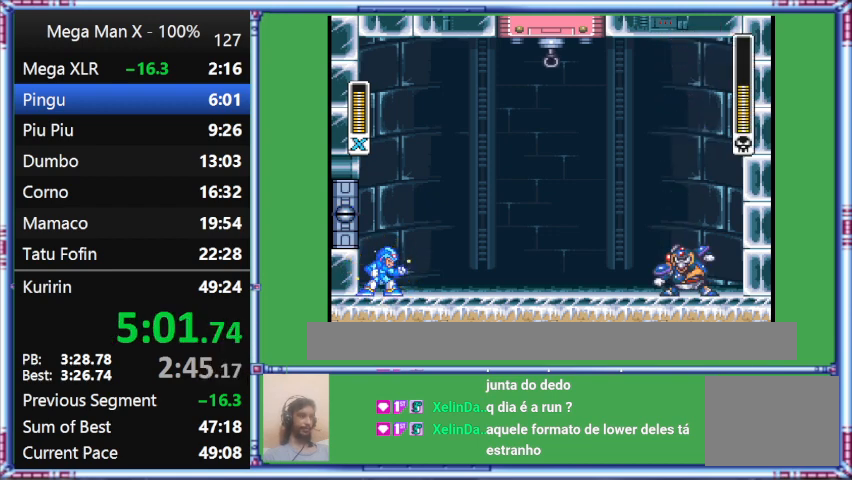
{"buttons": [], "events": [[367, "Y", "up"]]}